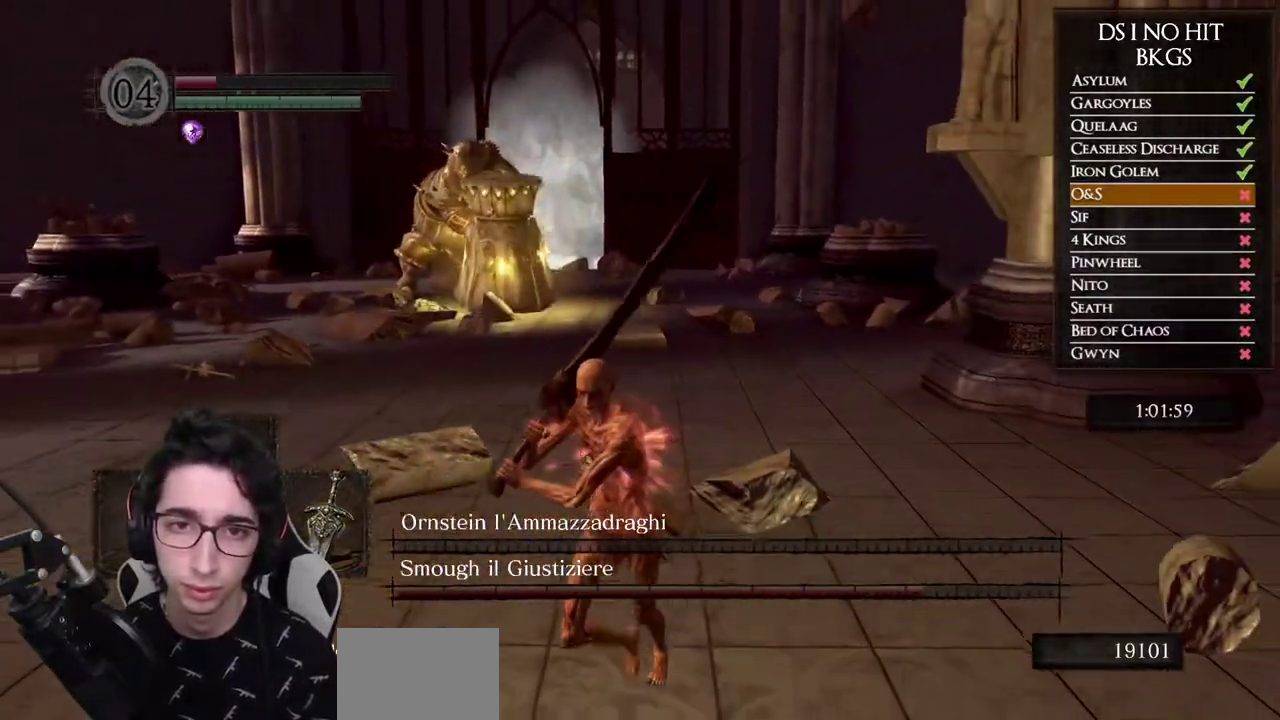
Gameplay with a controller (Xbox layout); each line is a JSON object with the inputs held at the frame after it. "button_events" lists button changes between this image and that frame as [ms after this image, input, new state], when the widget could be followed in between (sticks are given only as held states).
{"buttons": ["B"], "left_stick": "down", "right_stick": "center", "button_events": []}
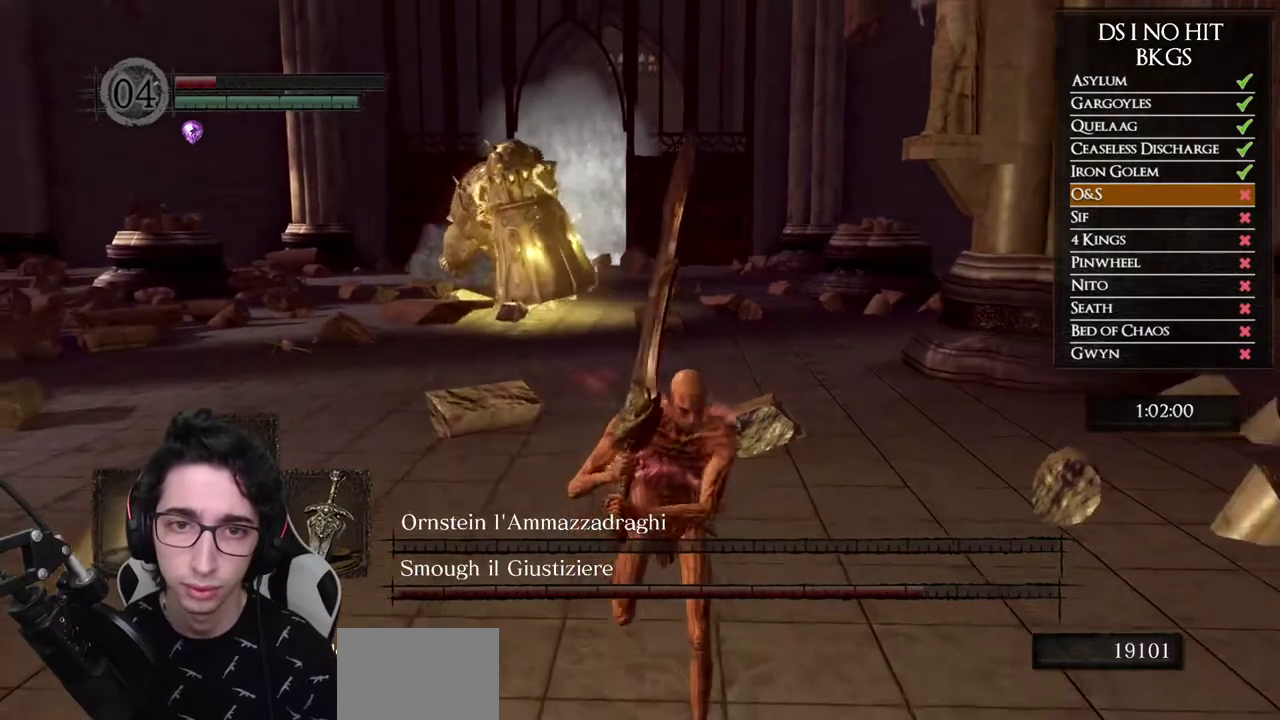
{"buttons": [], "left_stick": "down", "right_stick": "center", "button_events": [[183, "B", "up"]]}
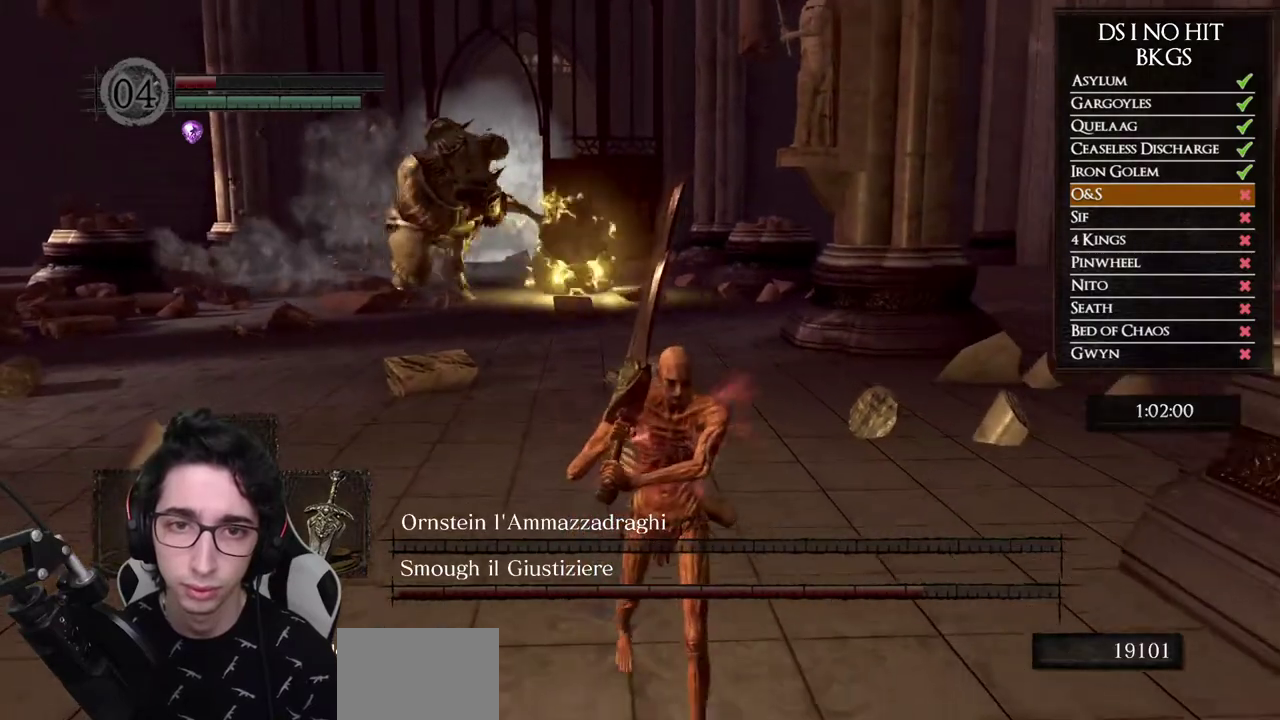
{"buttons": [], "left_stick": "down-right", "right_stick": "left", "button_events": []}
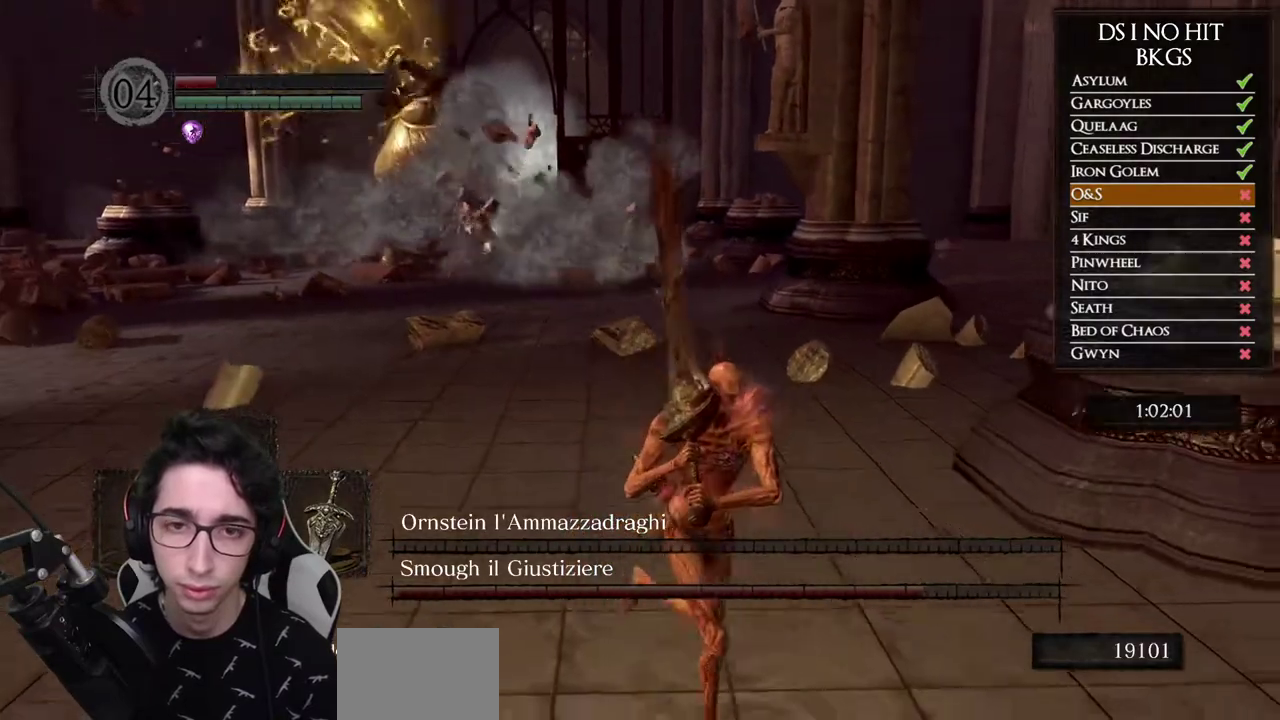
{"buttons": [], "left_stick": "center", "right_stick": "center", "button_events": []}
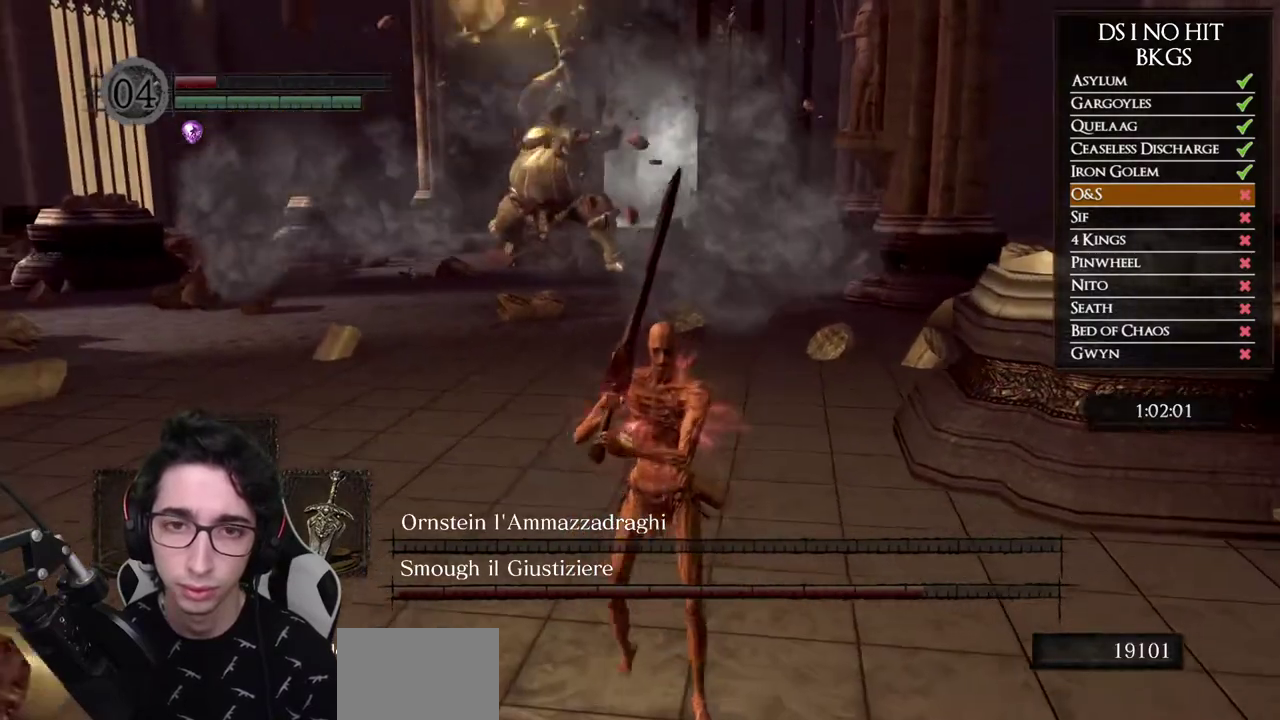
{"buttons": [], "left_stick": "center", "right_stick": "center", "button_events": []}
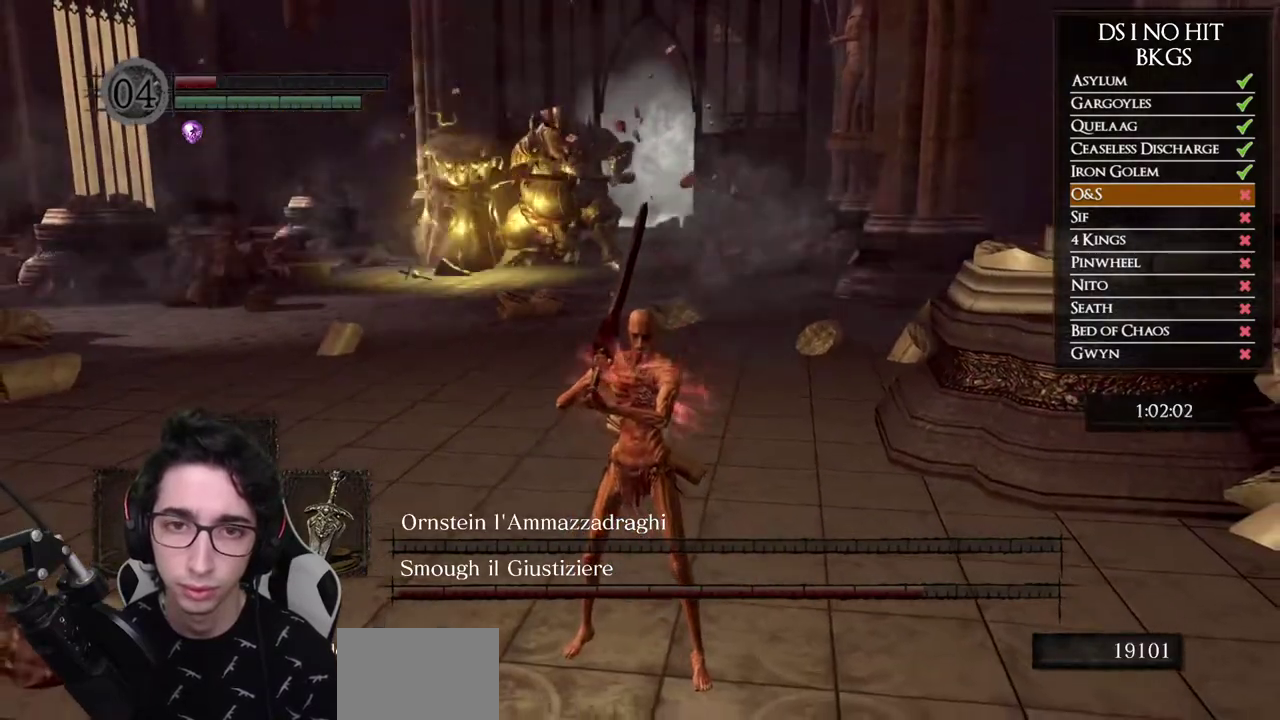
{"buttons": [], "left_stick": "center", "right_stick": "center", "button_events": []}
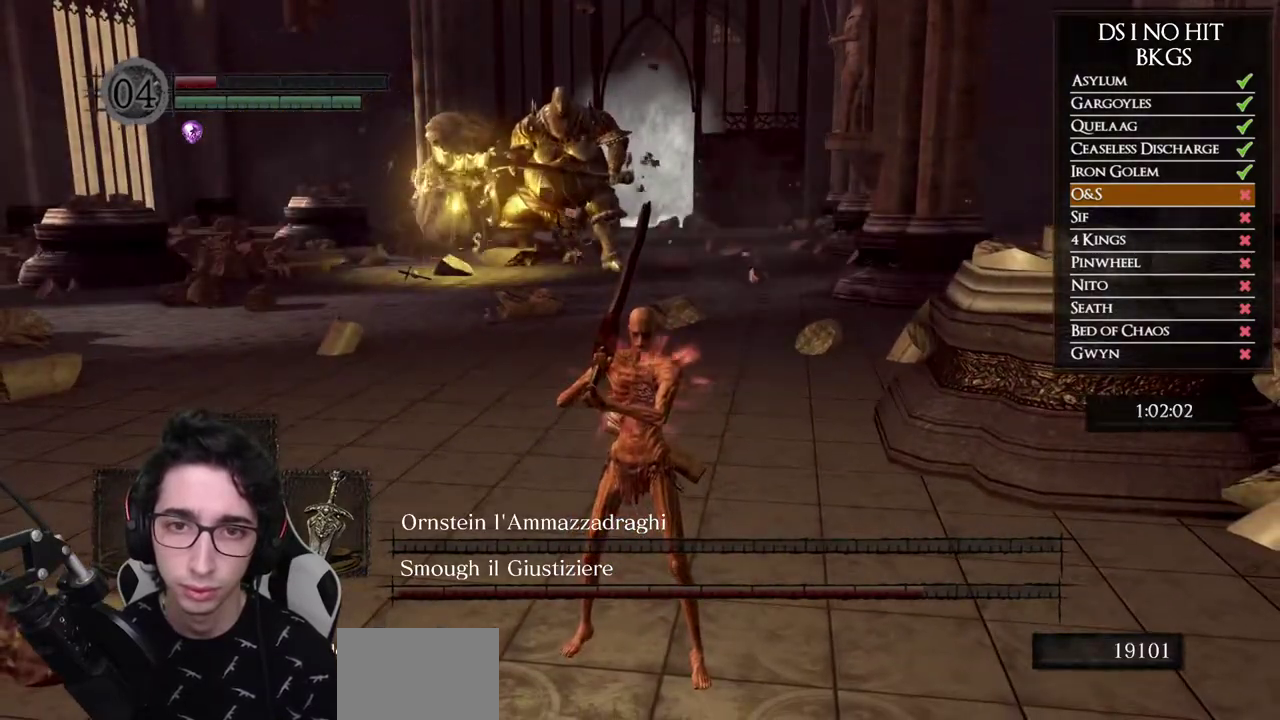
{"buttons": ["B"], "left_stick": "up", "right_stick": "center", "button_events": [[350, "B", "down"]]}
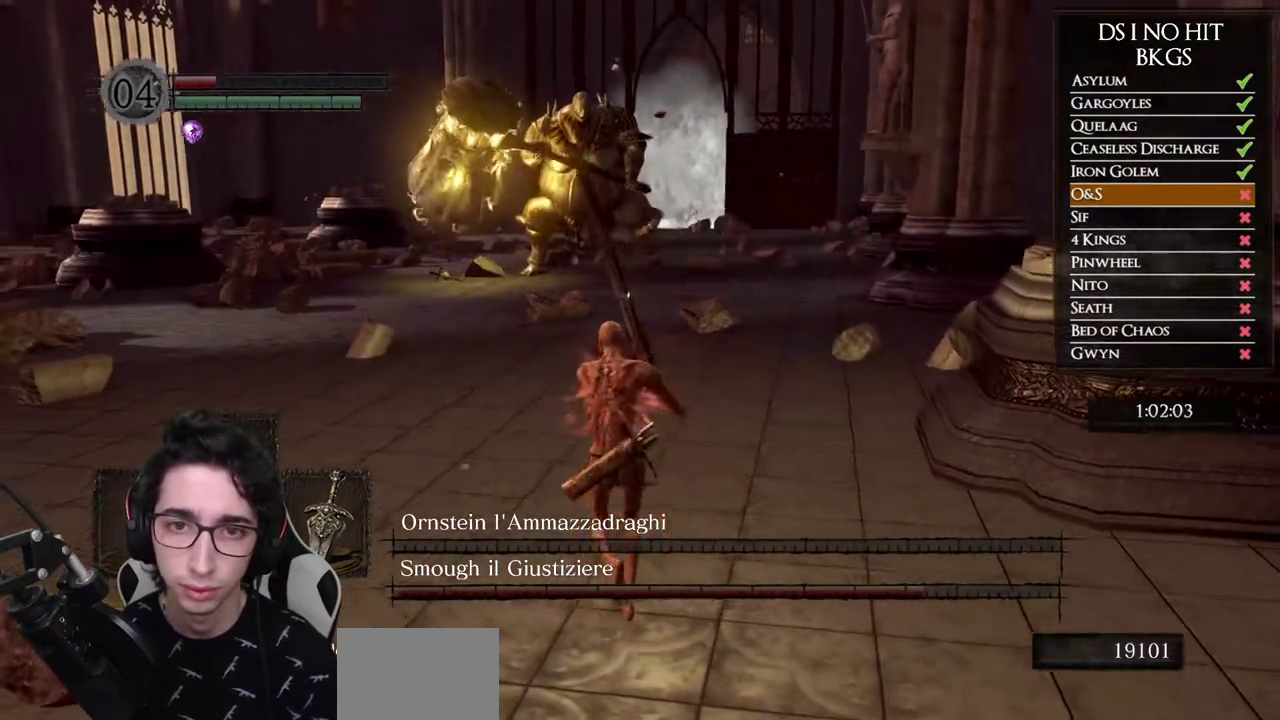
{"buttons": ["B"], "left_stick": "up", "right_stick": "center", "button_events": []}
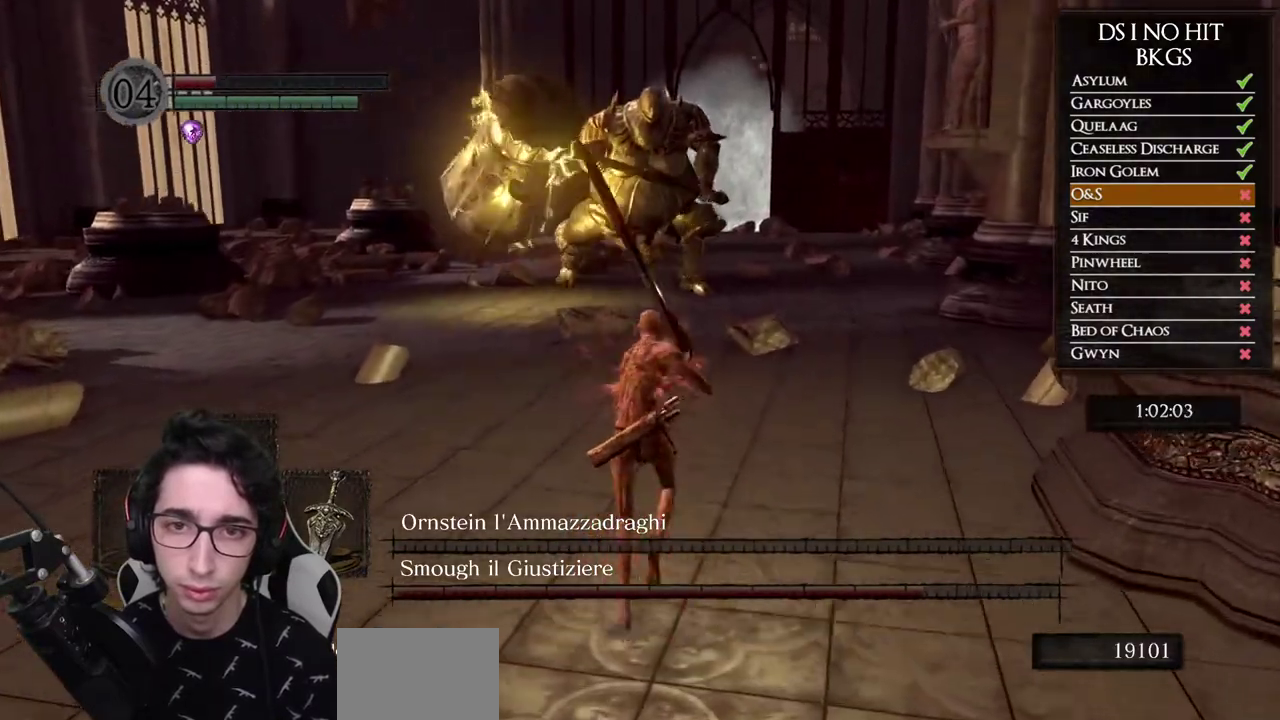
{"buttons": ["B"], "left_stick": "up", "right_stick": "center", "button_events": []}
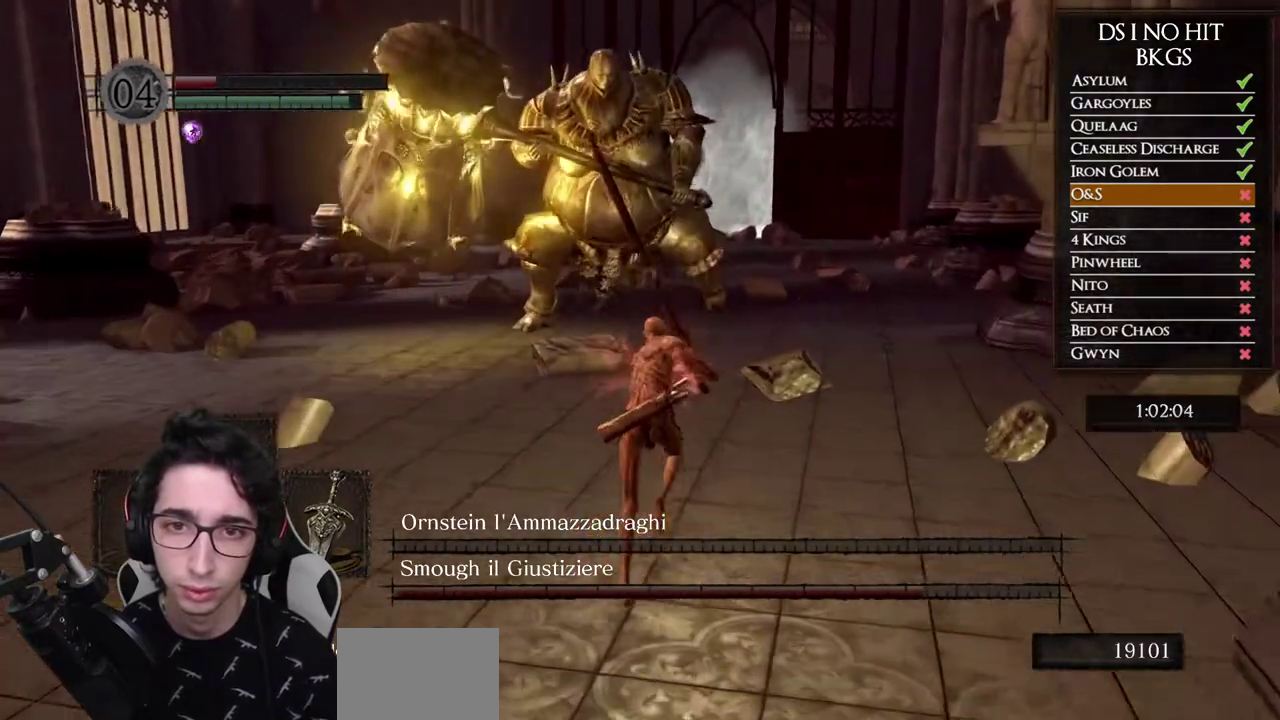
{"buttons": ["B"], "left_stick": "up", "right_stick": "center", "button_events": []}
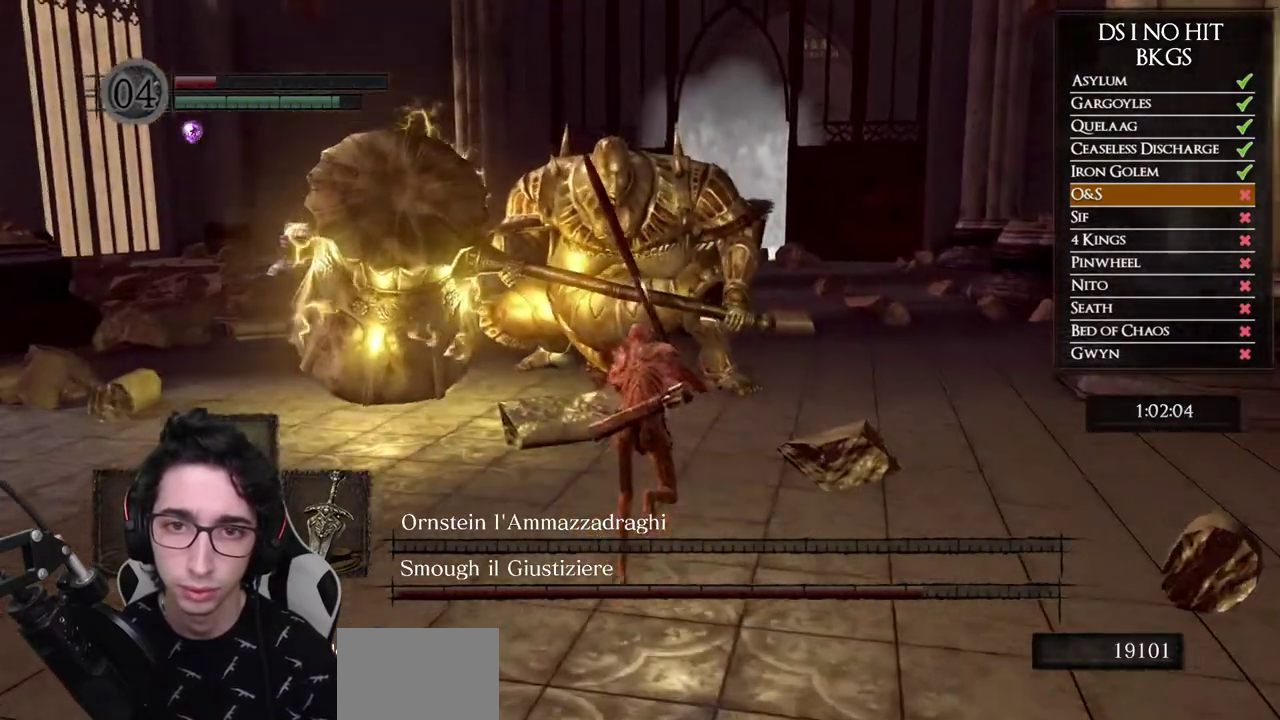
{"buttons": ["B"], "left_stick": "up", "right_stick": "center", "button_events": []}
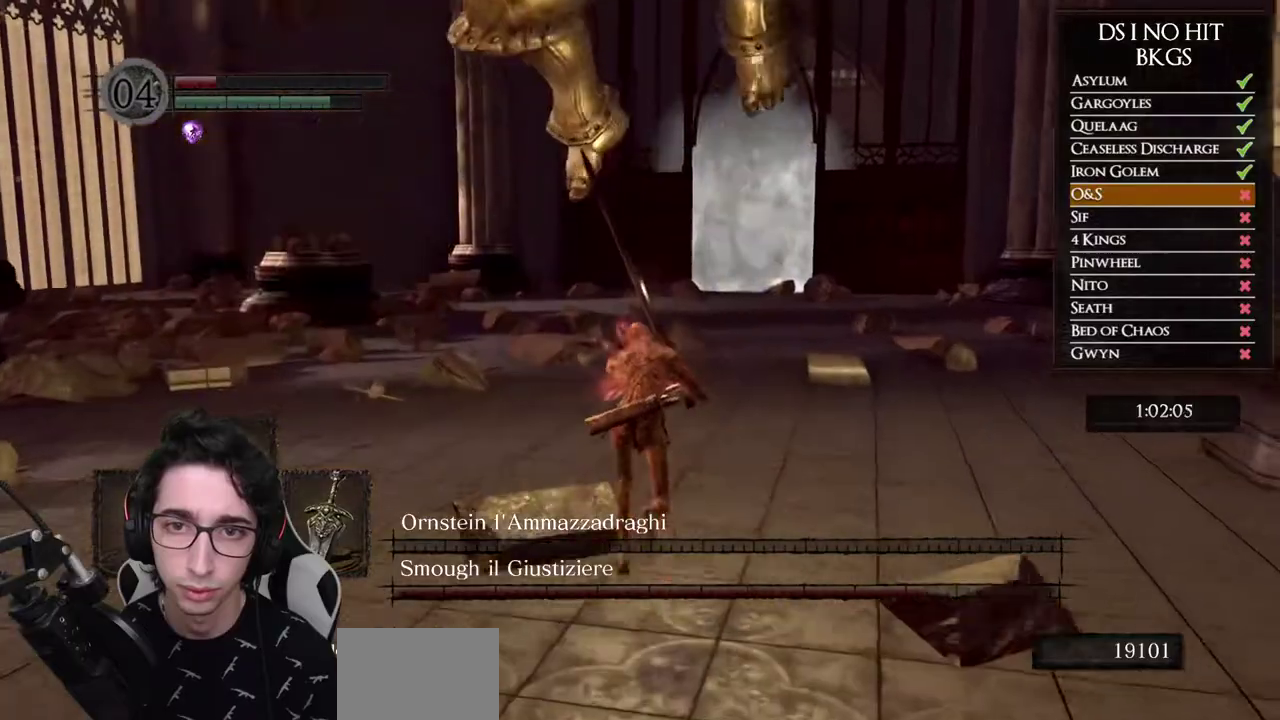
{"buttons": [], "left_stick": "right", "right_stick": "left"}
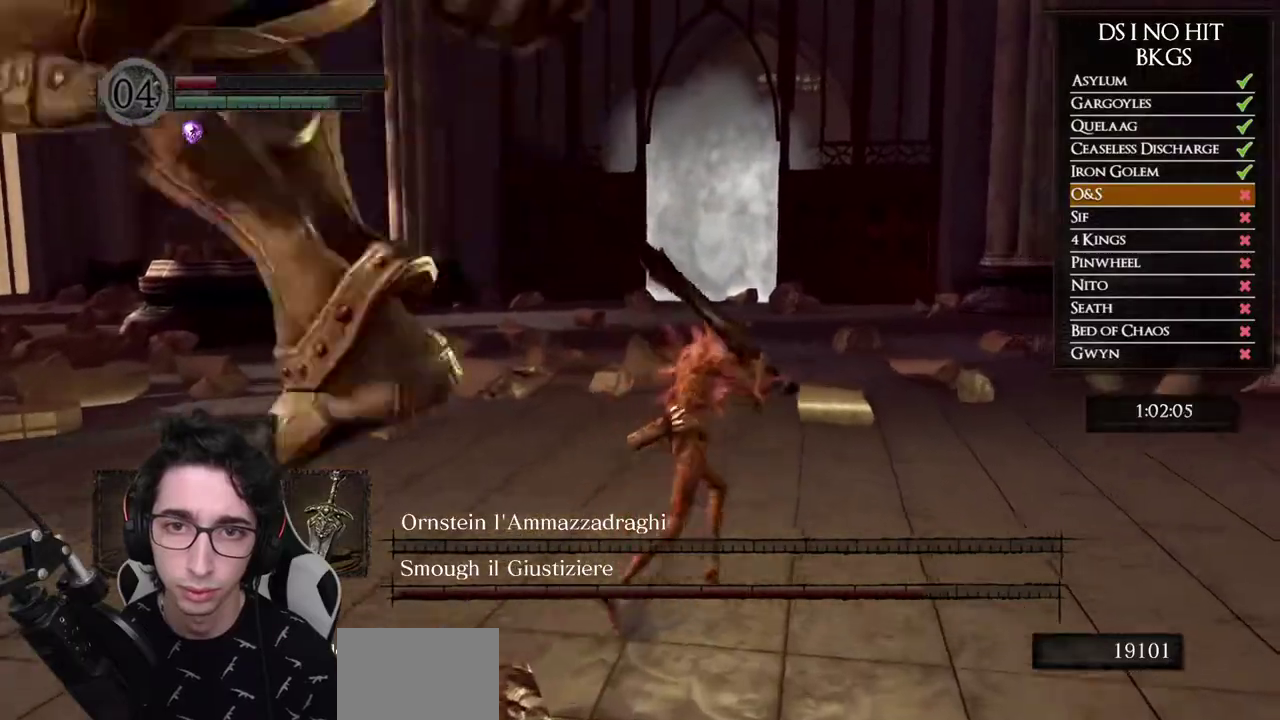
{"buttons": [], "left_stick": "left", "right_stick": "left"}
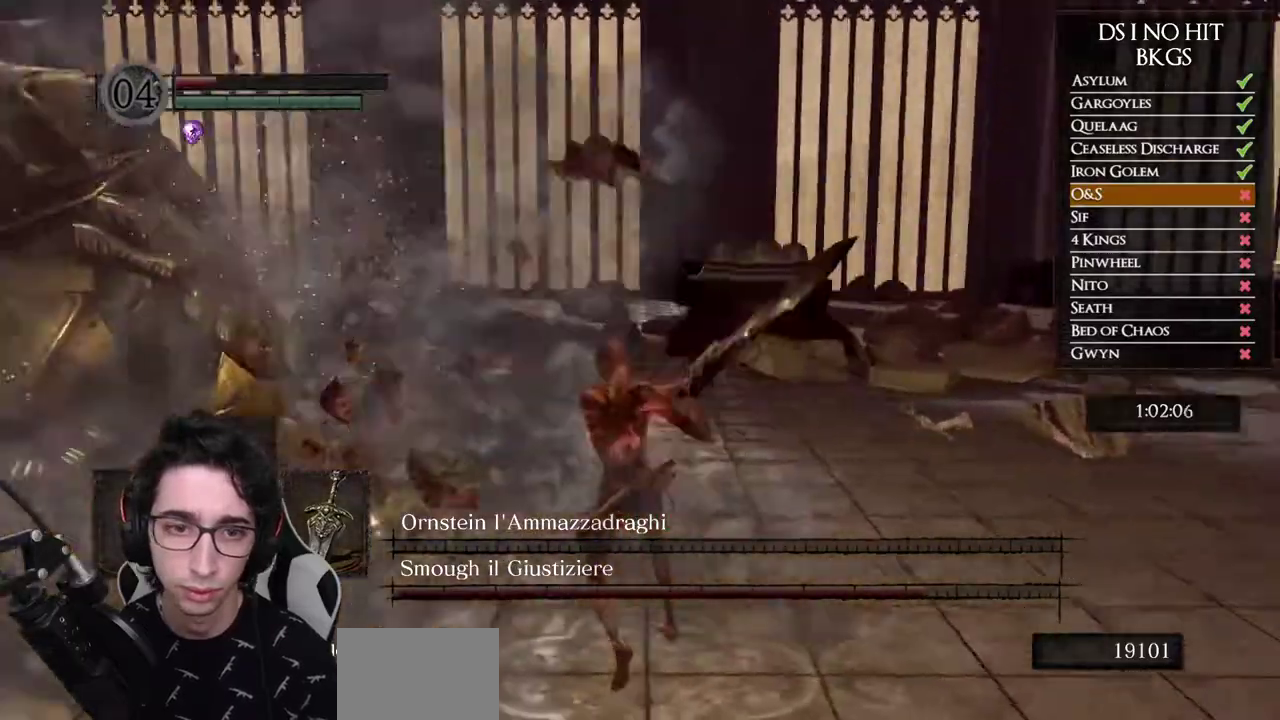
{"buttons": [], "left_stick": "up-left", "right_stick": "center", "button_events": []}
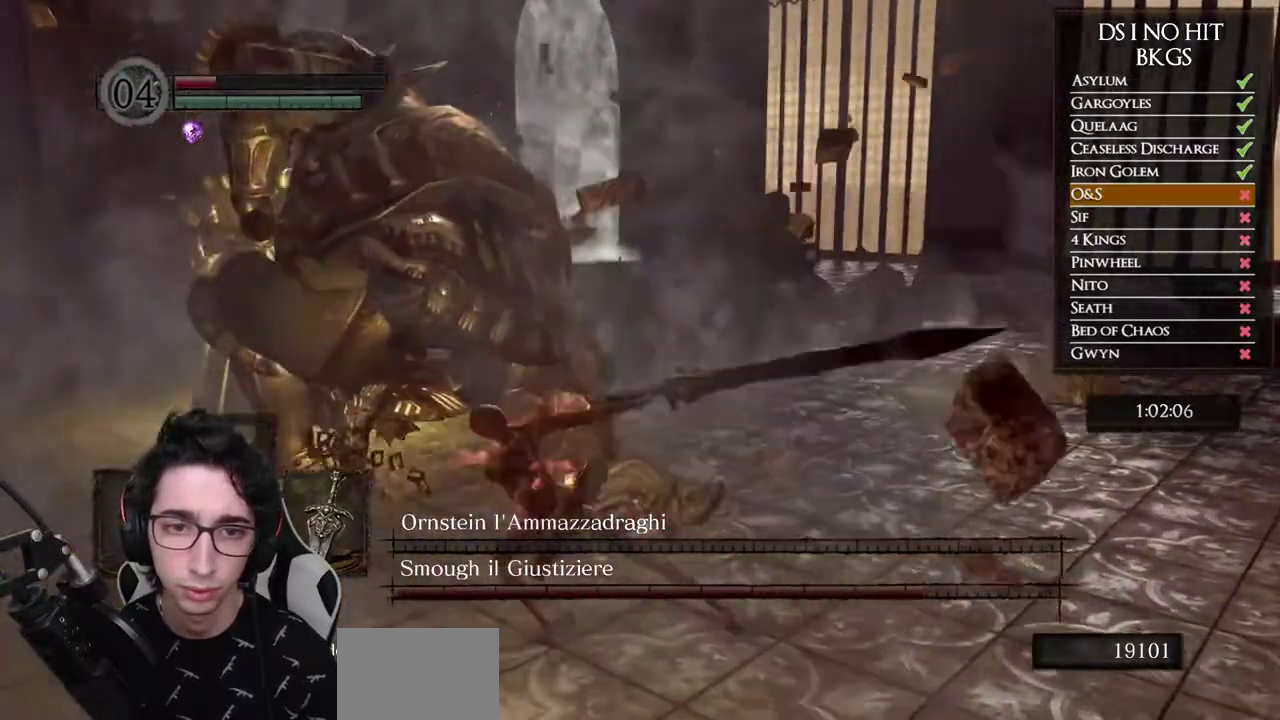
{"buttons": [], "left_stick": "down-right", "right_stick": "left", "button_events": []}
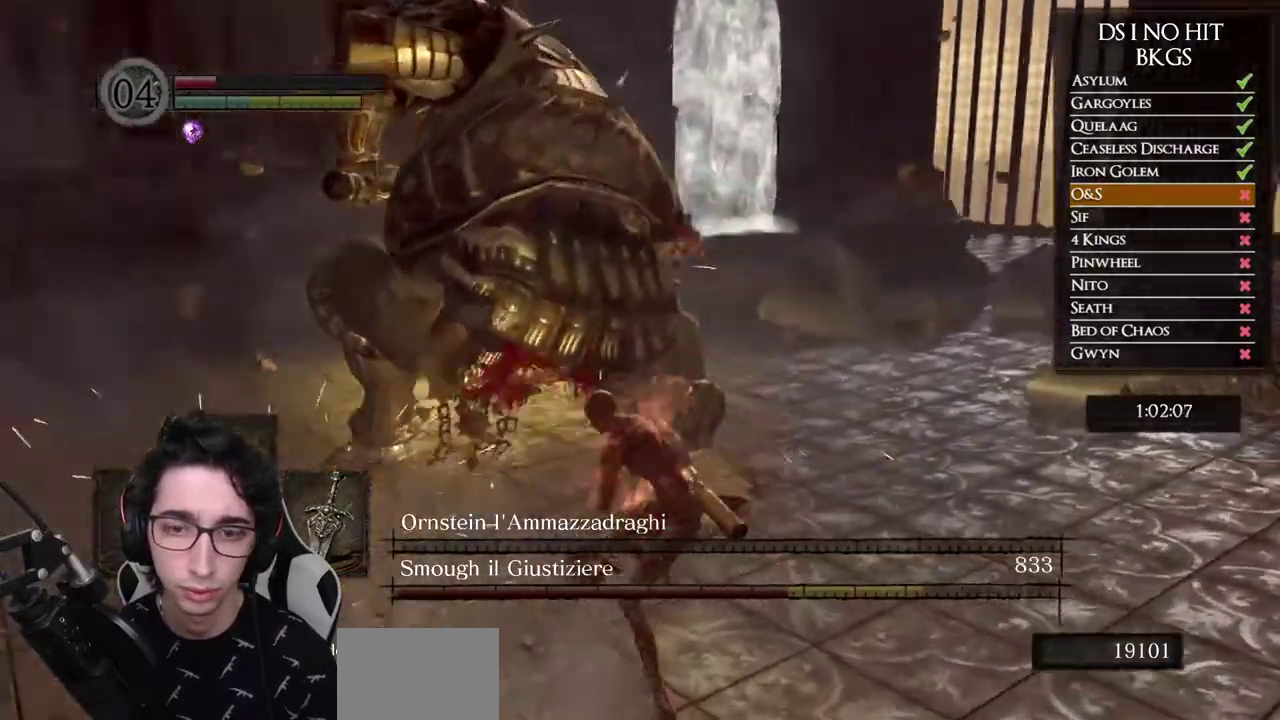
{"buttons": [], "left_stick": "down-right", "right_stick": "center", "button_events": []}
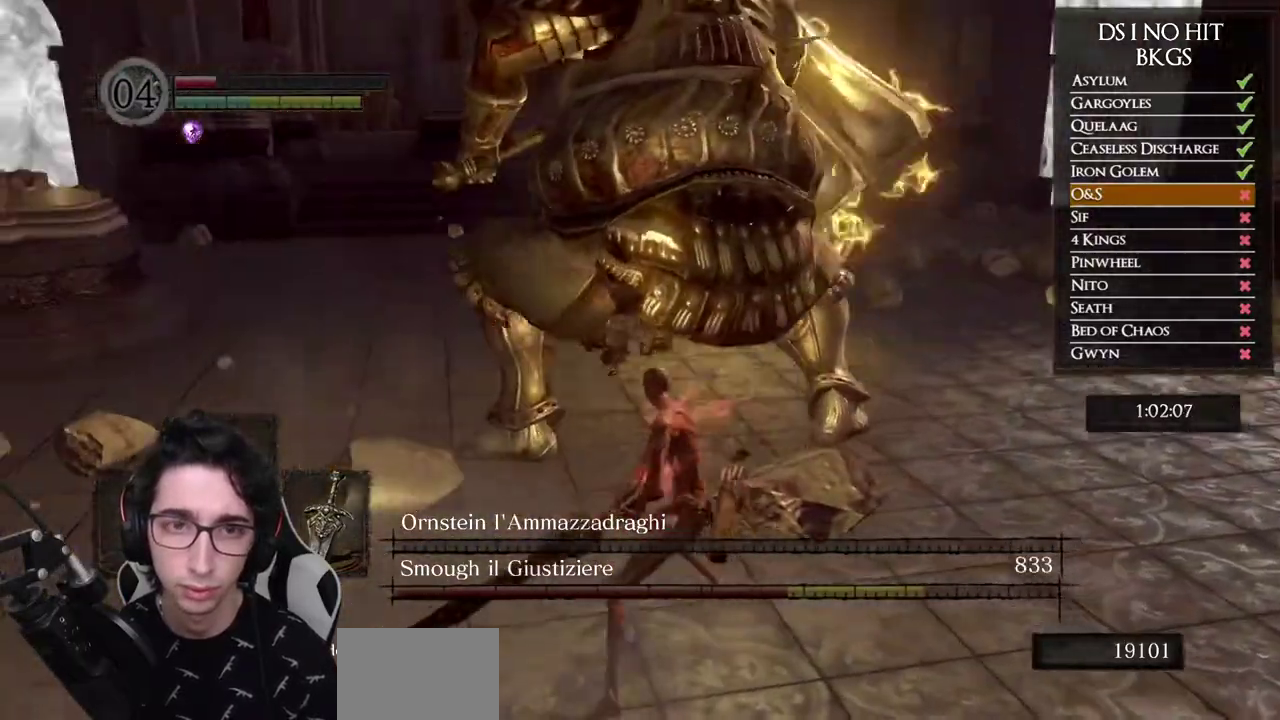
{"buttons": ["B"], "left_stick": "down", "right_stick": "center", "button_events": [[367, "B", "down"]]}
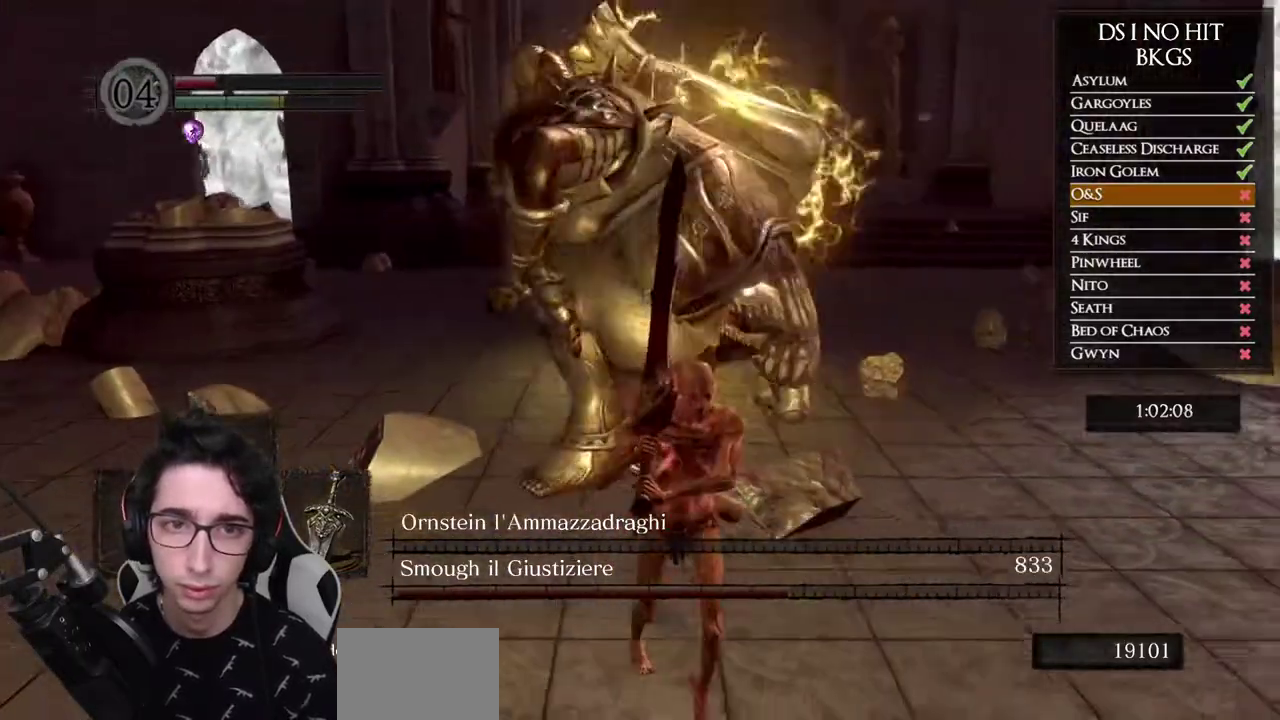
{"buttons": ["B"], "left_stick": "down", "right_stick": "center", "button_events": []}
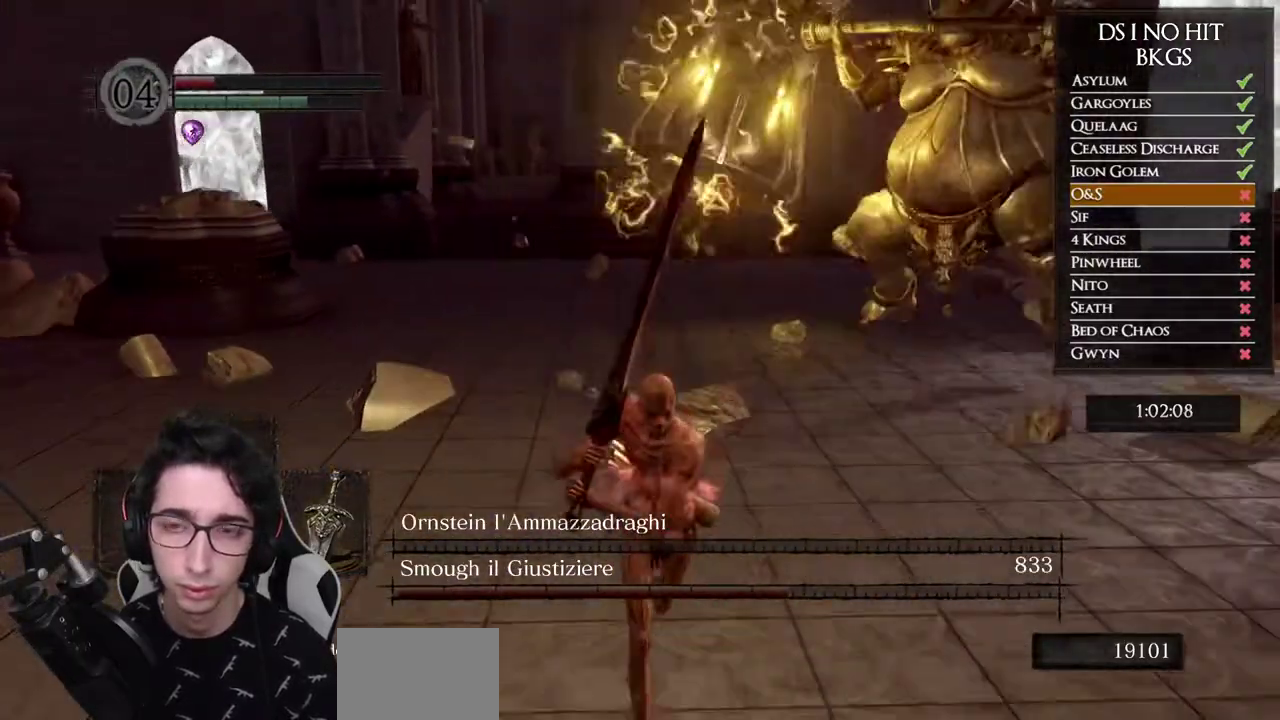
{"buttons": ["B"], "left_stick": "down", "right_stick": "center", "button_events": []}
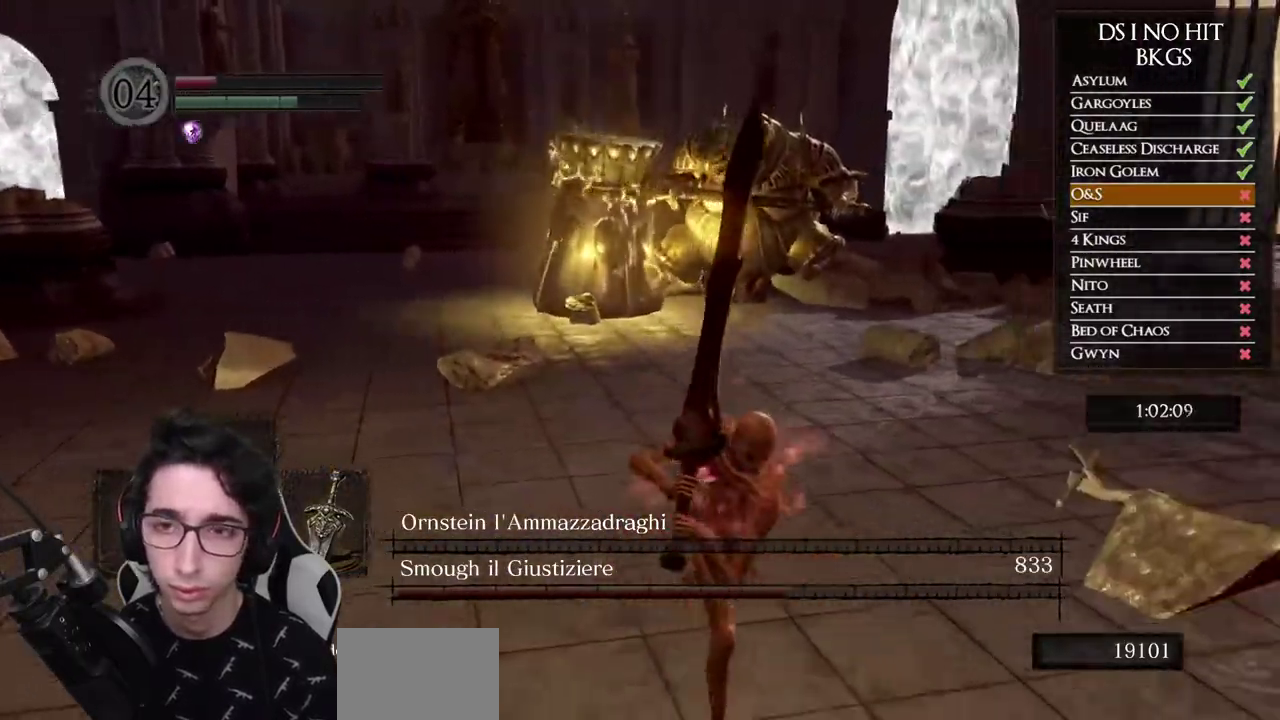
{"buttons": [], "left_stick": "down", "right_stick": "center", "button_events": [[483, "B", "up"]]}
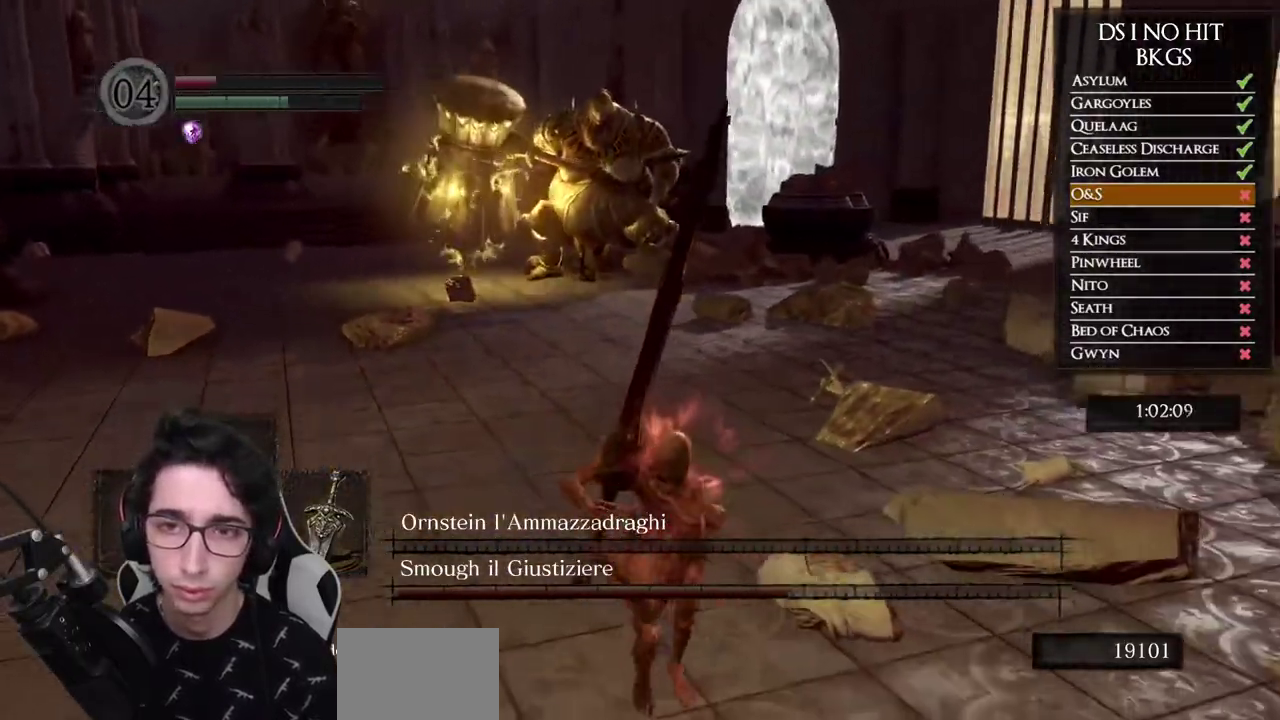
{"buttons": [], "left_stick": "down", "right_stick": "center", "button_events": []}
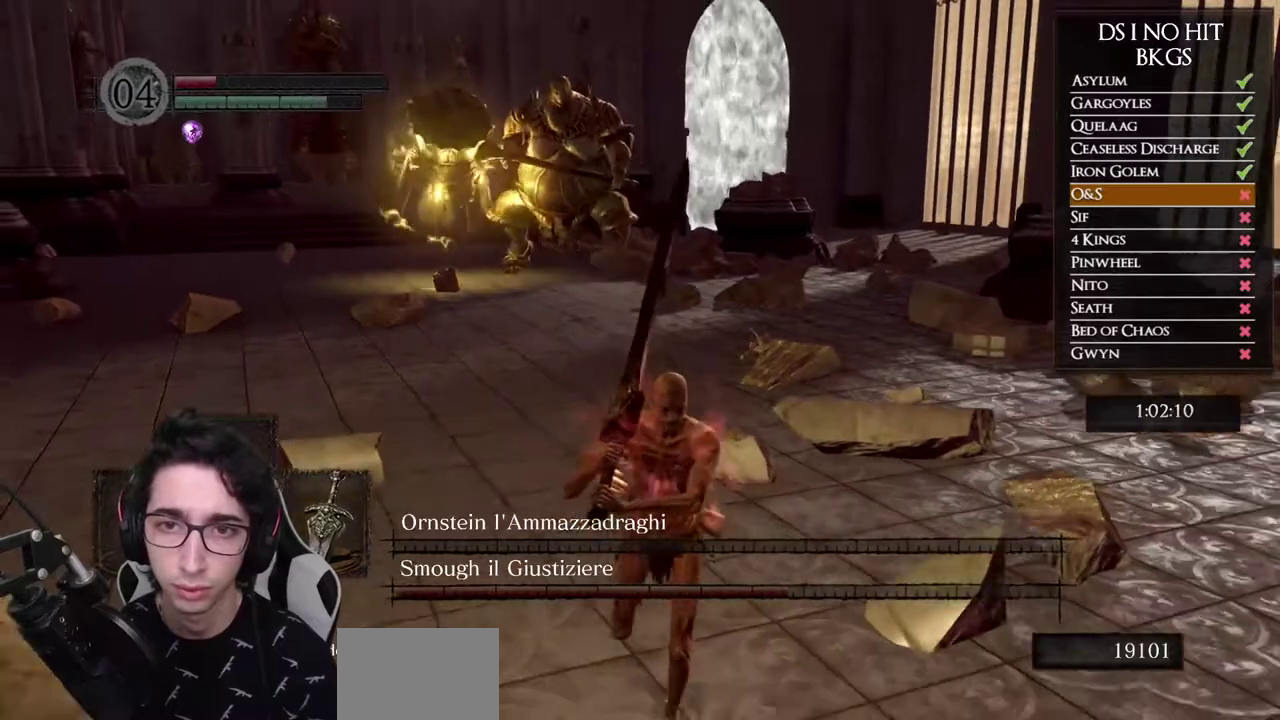
{"buttons": ["B"], "left_stick": "down-left", "right_stick": "center", "button_events": [[467, "B", "down"]]}
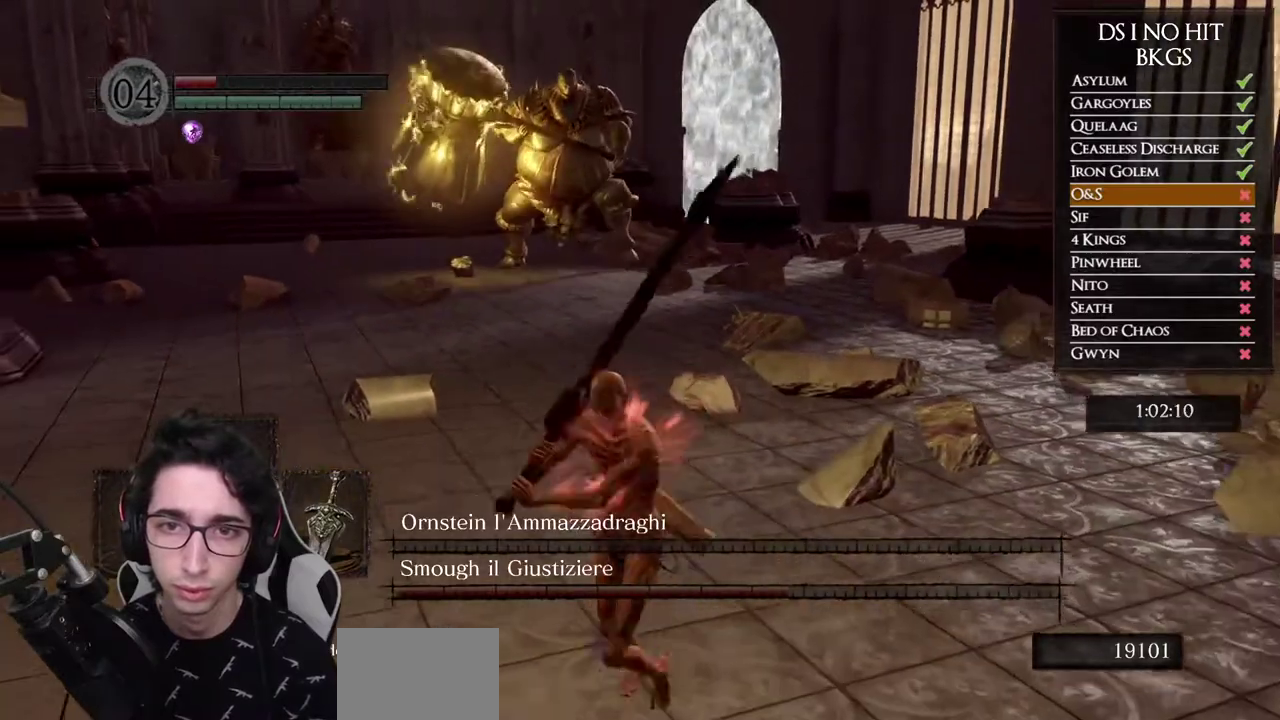
{"buttons": ["B"], "left_stick": "up", "right_stick": "center", "button_events": []}
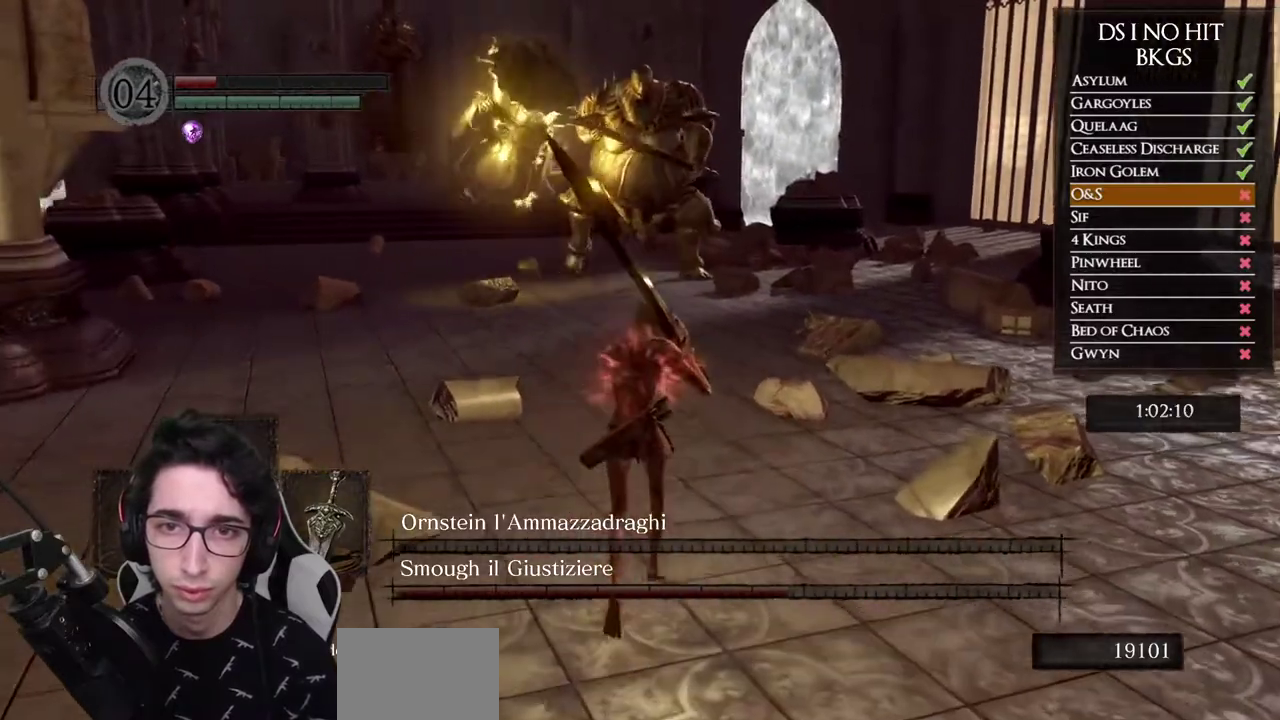
{"buttons": ["B"], "left_stick": "up", "right_stick": "center", "button_events": []}
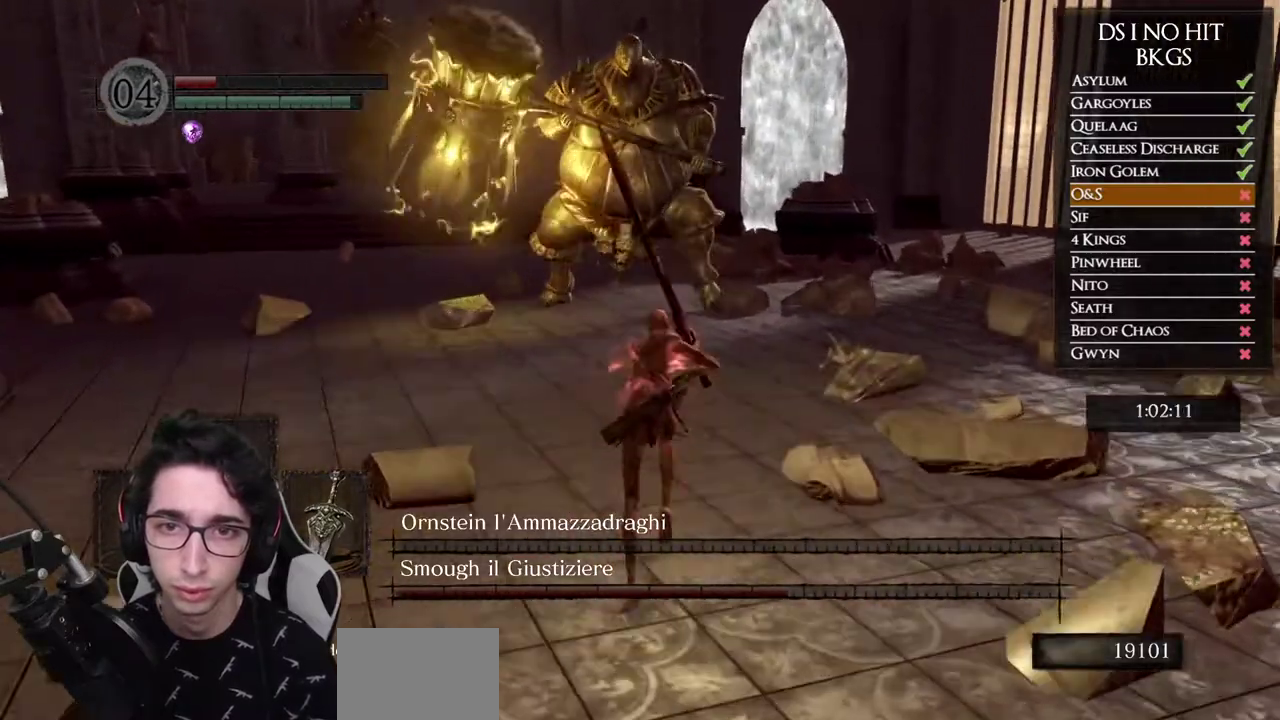
{"buttons": ["B"], "left_stick": "up", "right_stick": "center", "button_events": []}
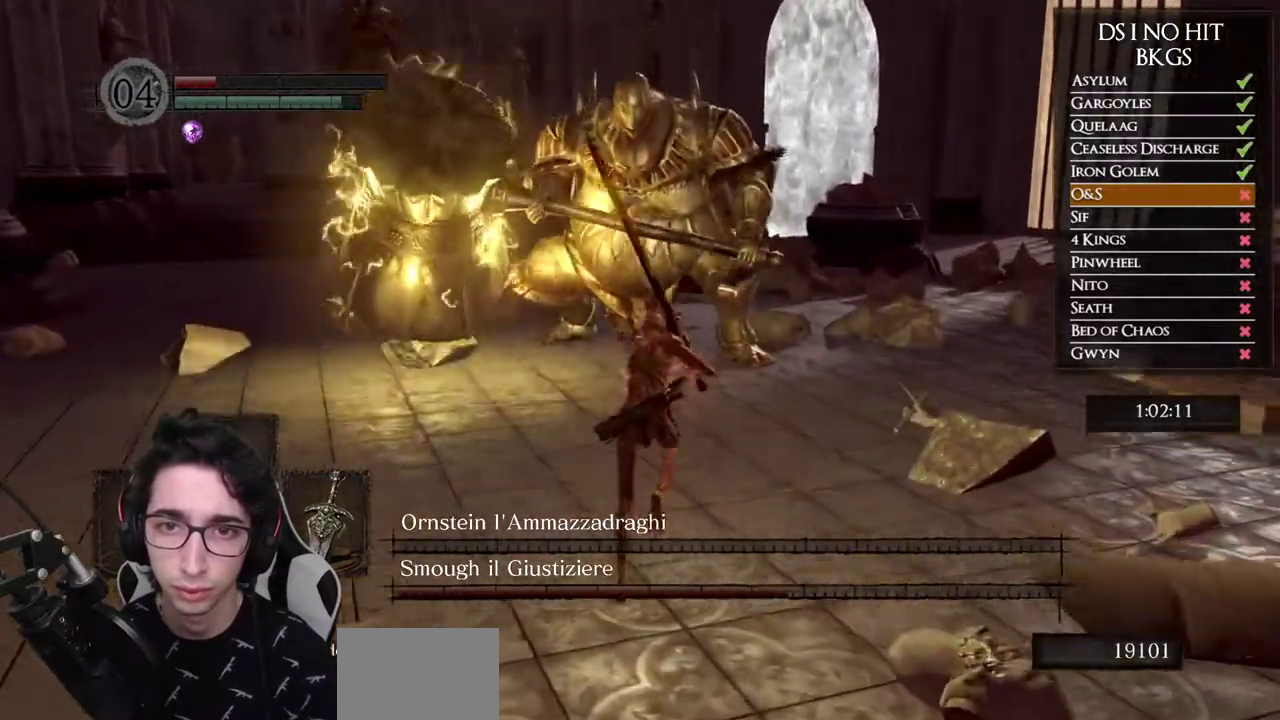
{"buttons": ["B"], "left_stick": "up", "right_stick": "center", "button_events": []}